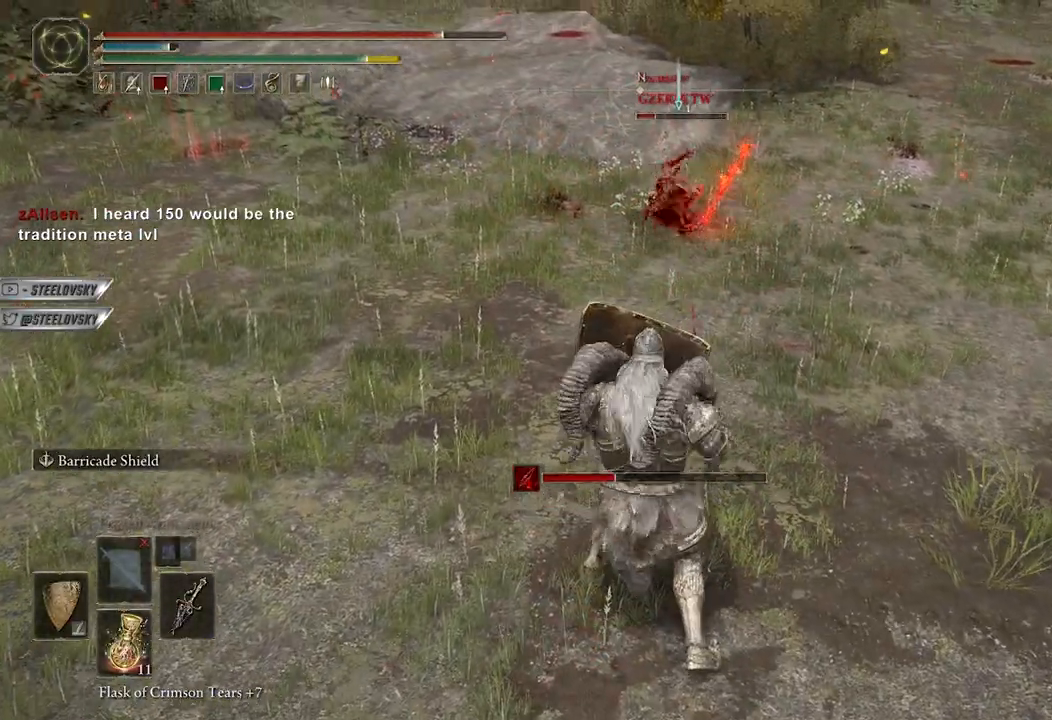
Gameplay with a controller (Xbox layout); each line is a JSON object with the inputs held at the frame after it. "events" lists button and stick changes between this image and that frame as [ms after this image, input, new state], when the widget could be followed in between.
{"buttons": ["R1"], "left_stick": "up", "right_stick": "center", "events": [[17, "left_stick", "down"], [400, "left_stick", "up"], [450, "R1", "down"]]}
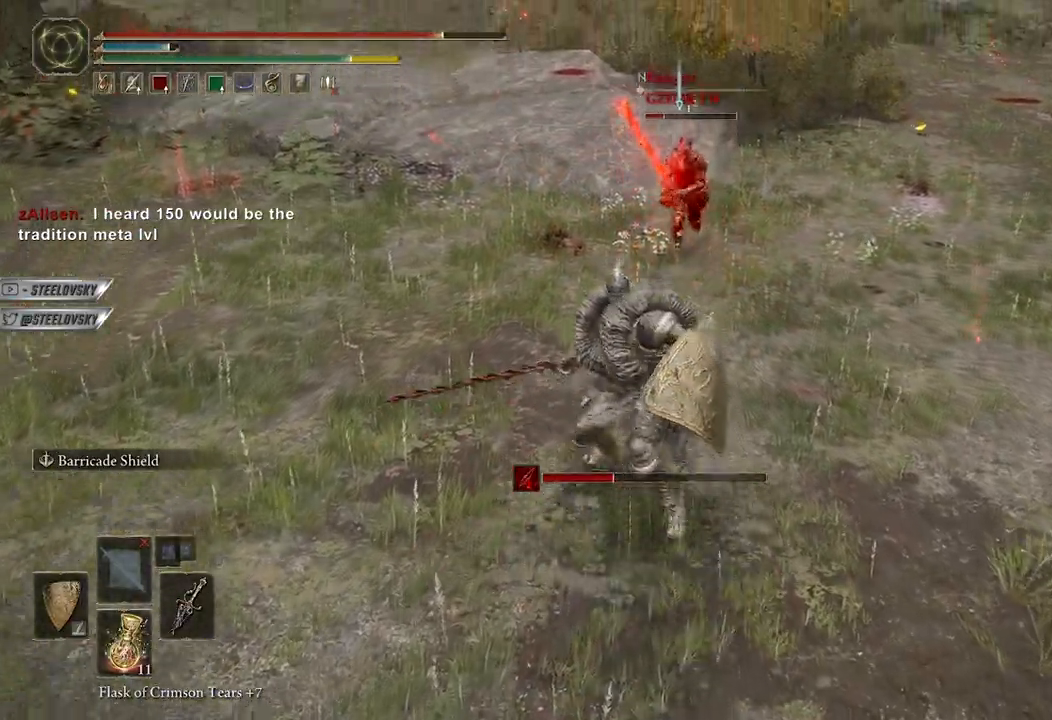
{"buttons": [], "left_stick": "up", "right_stick": "center", "events": [[17, "R1", "up"], [333, "R3", "down"], [433, "R3", "up"]]}
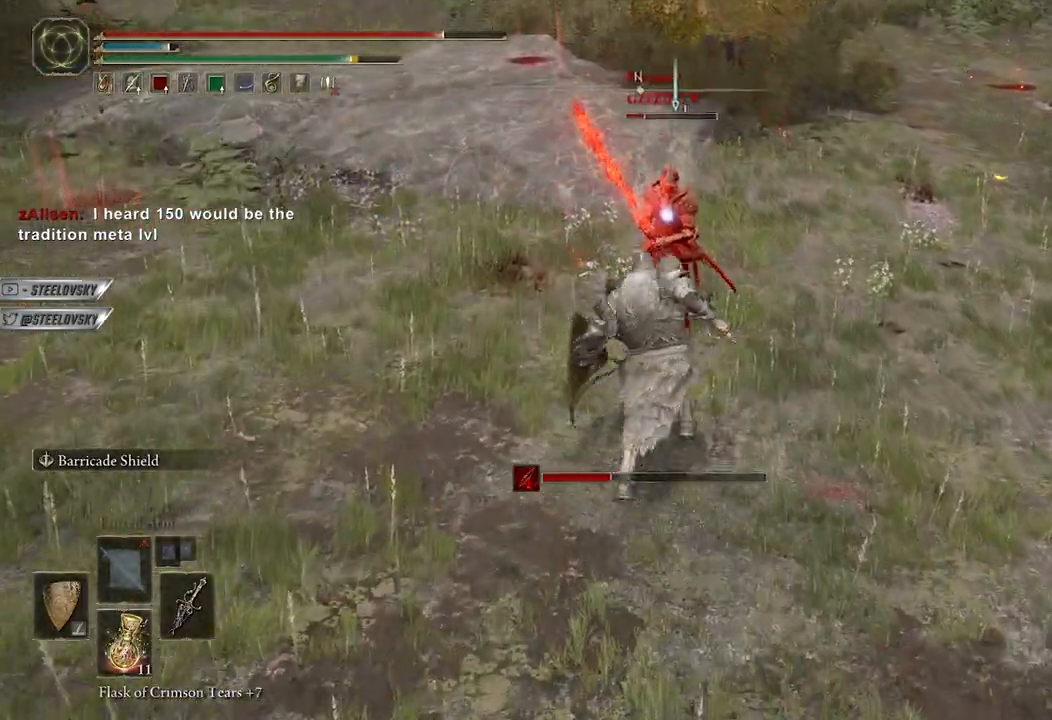
{"buttons": [], "left_stick": "center", "right_stick": "center", "events": [[117, "left_stick", "center"]]}
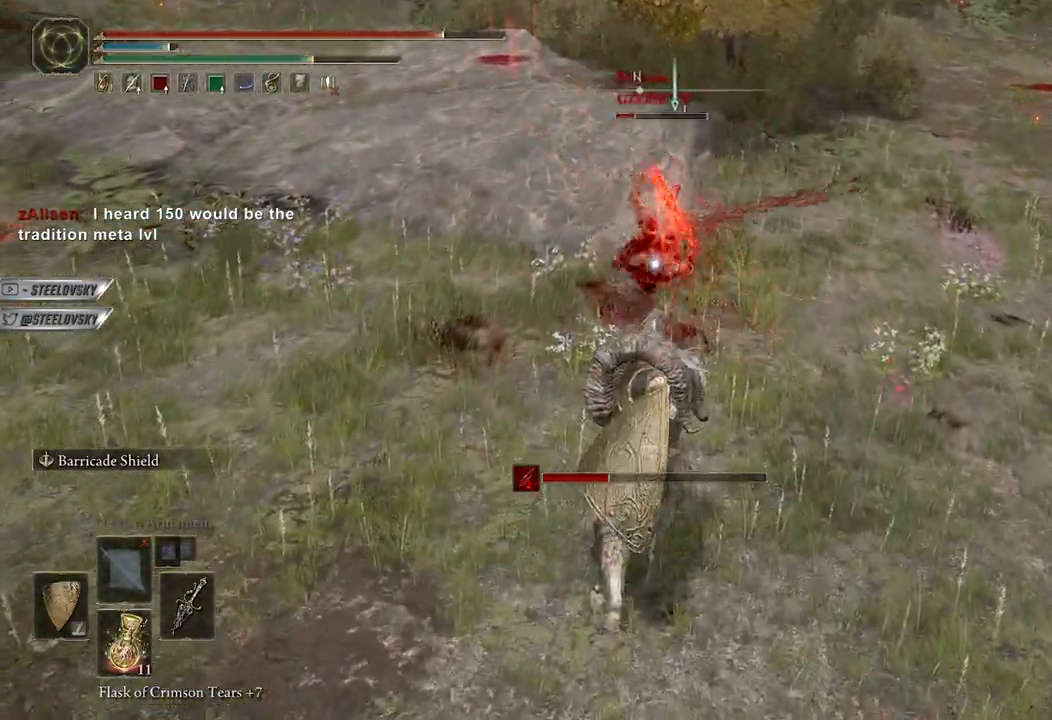
{"buttons": [], "left_stick": "up", "right_stick": "center", "events": [[133, "left_stick", "up"]]}
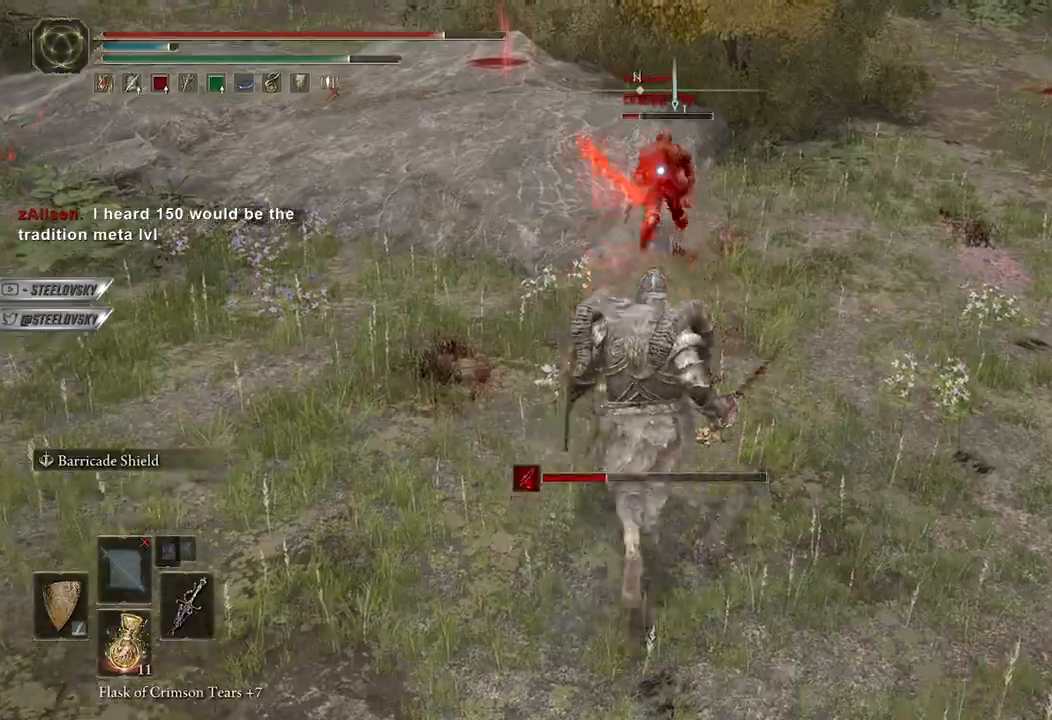
{"buttons": ["L1"], "left_stick": "up", "right_stick": "center", "events": [[283, "L1", "down"], [417, "R1", "down"], [467, "R1", "up"]]}
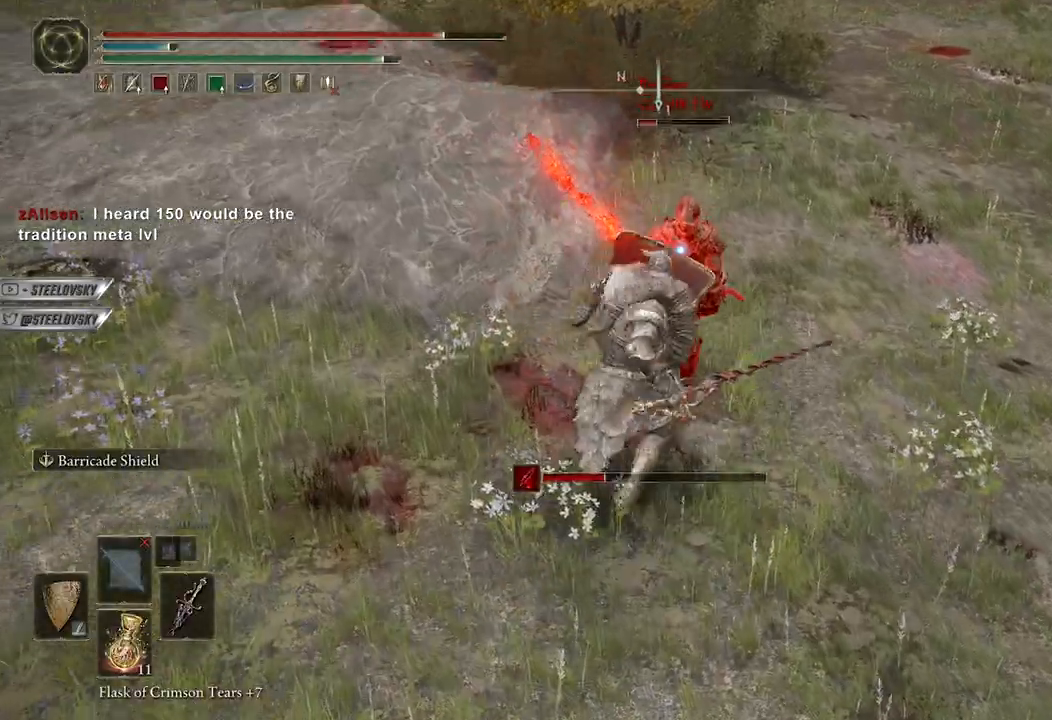
{"buttons": ["L1"], "left_stick": "up-left", "right_stick": "center", "events": [[33, "left_stick", "up-left"]]}
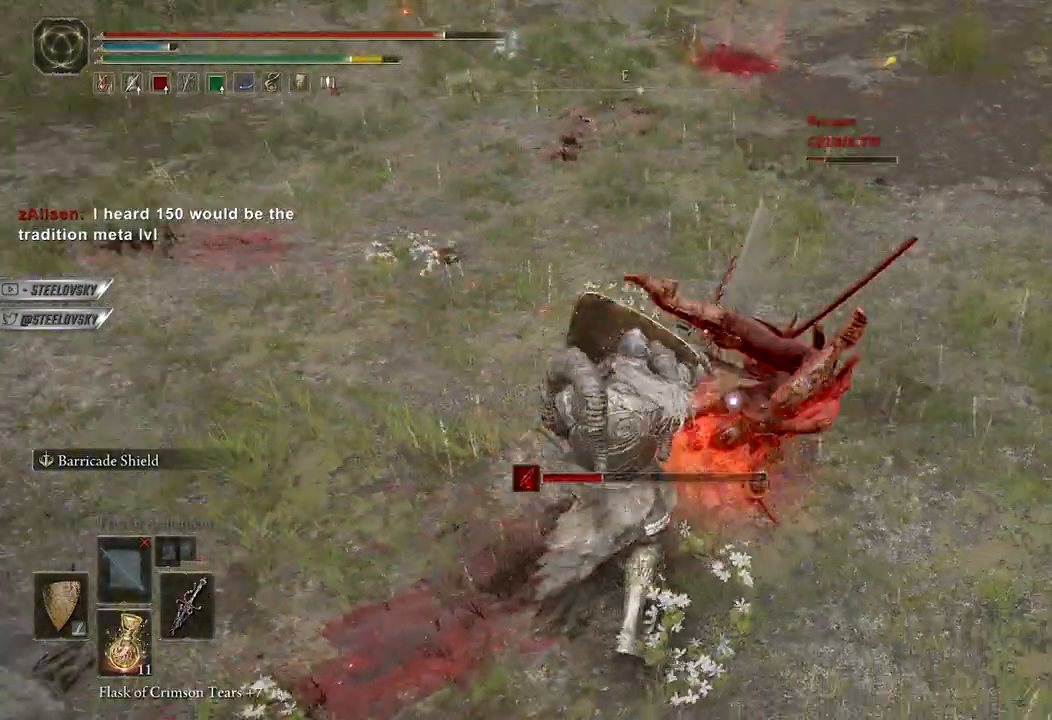
{"buttons": ["L1"], "left_stick": "up", "right_stick": "center", "events": [[50, "left_stick", "up"], [167, "left_stick", "up-right"], [217, "L1", "up"], [417, "left_stick", "up"], [467, "L1", "down"]]}
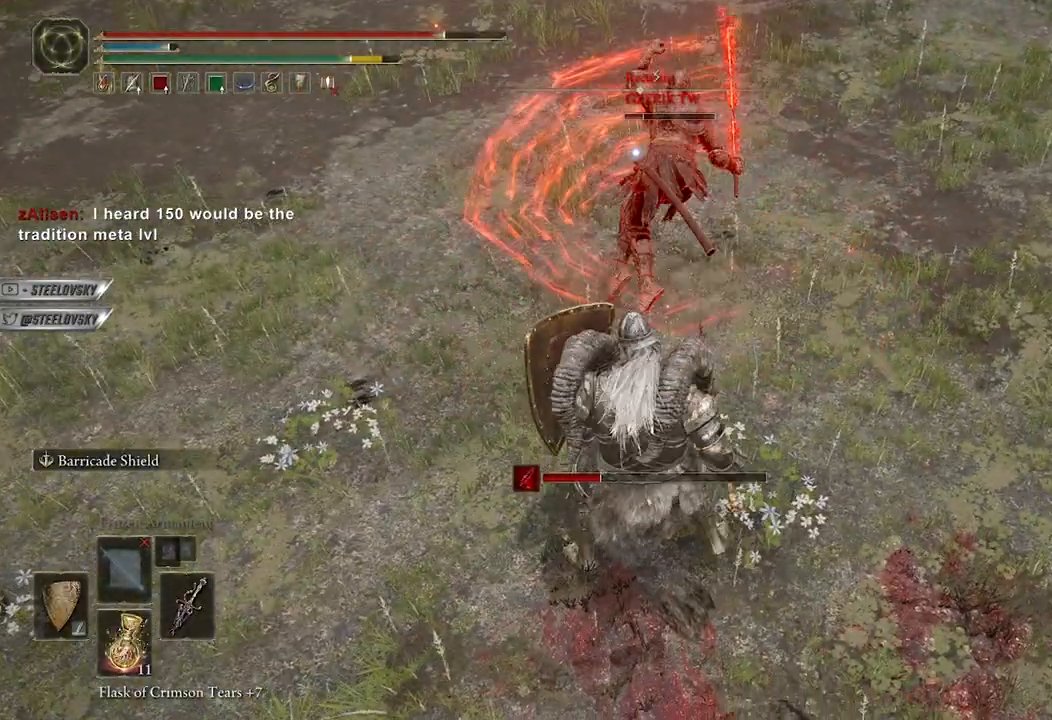
{"buttons": ["B", "R3"], "left_stick": "up-right", "right_stick": "center", "events": [[350, "L1", "up"], [400, "left_stick", "up-right"], [417, "B", "down"], [450, "R3", "down"]]}
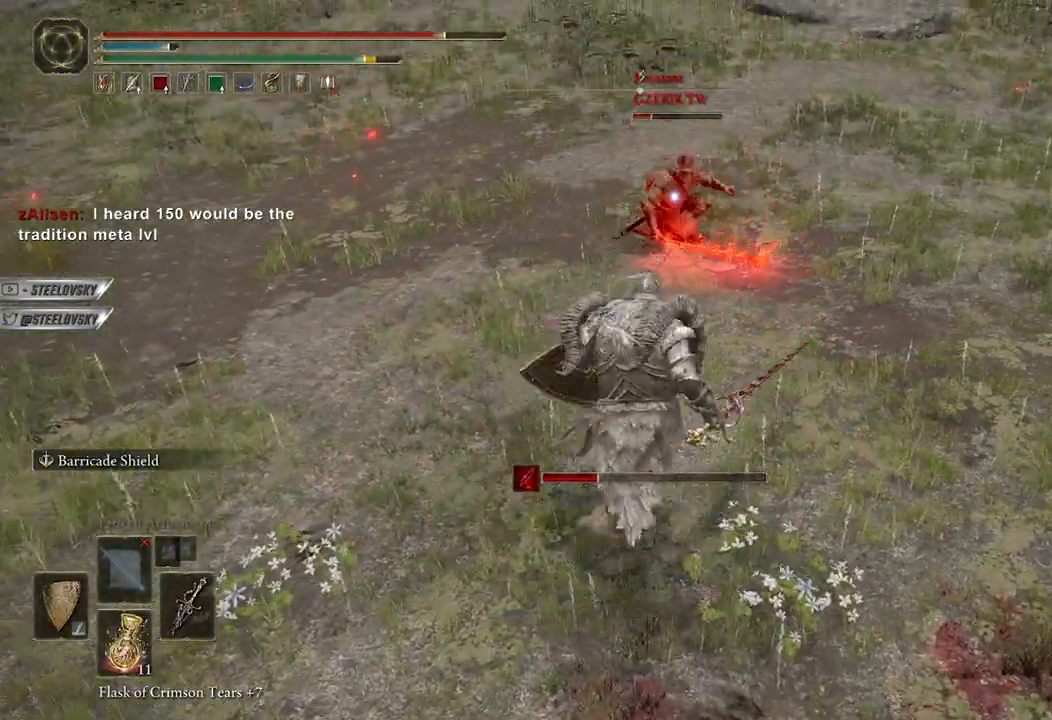
{"buttons": ["B"], "left_stick": "up-right", "right_stick": "center", "events": [[33, "left_stick", "down-right"], [50, "R3", "up"], [483, "left_stick", "up-right"]]}
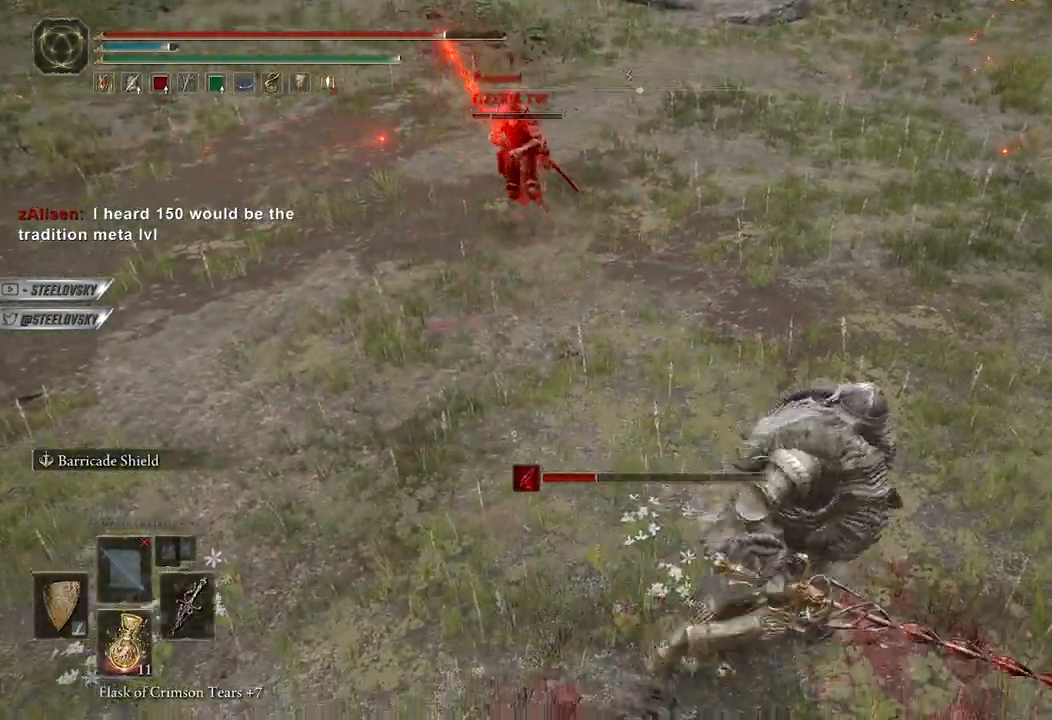
{"buttons": ["B"], "left_stick": "up", "right_stick": "left", "events": [[100, "left_stick", "up"], [167, "right_stick", "left"], [300, "right_stick", "center"], [483, "right_stick", "left"]]}
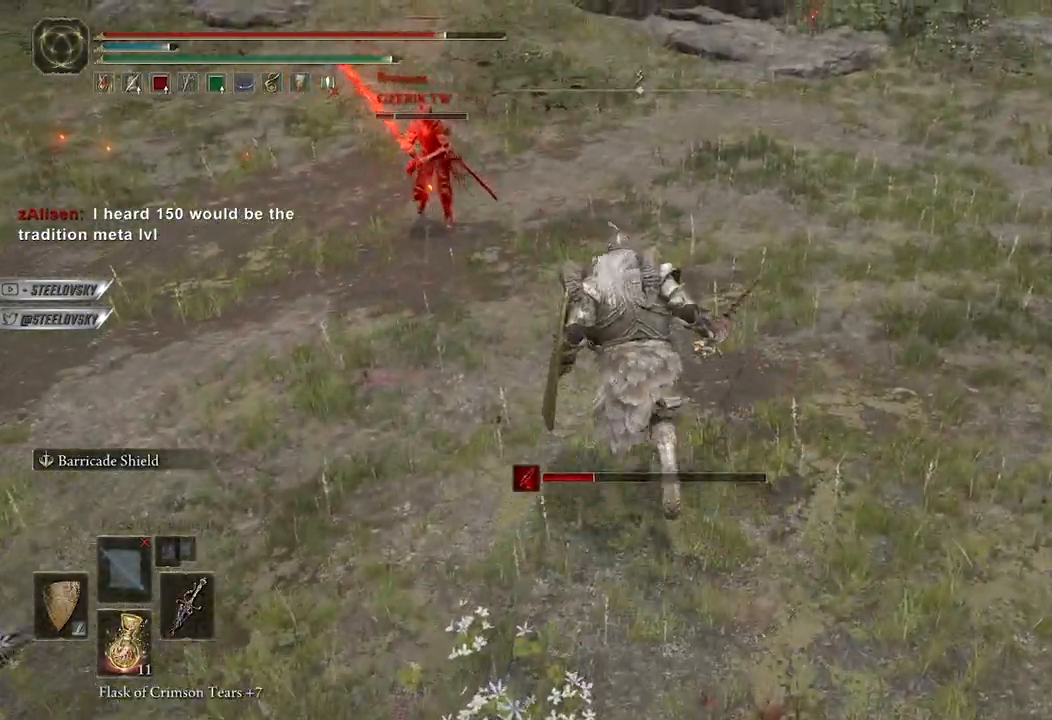
{"buttons": [], "left_stick": "up-left", "right_stick": "center", "events": [[117, "right_stick", "center"], [333, "right_stick", "down-left"], [417, "left_stick", "up-left"], [467, "right_stick", "center"], [500, "B", "up"]]}
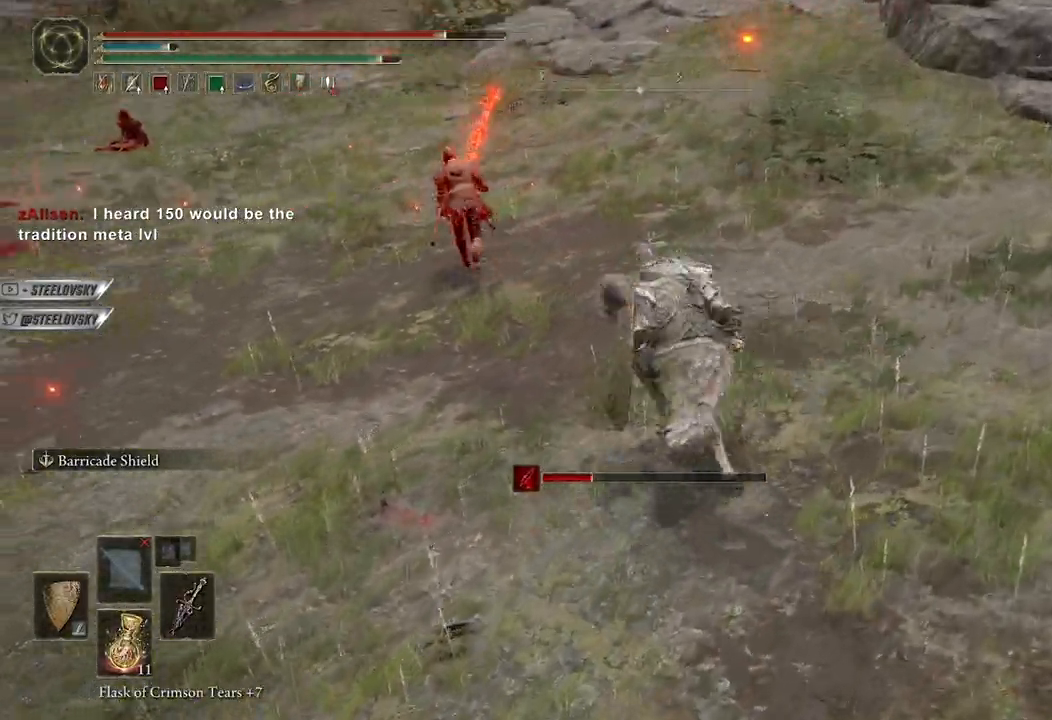
{"buttons": [], "left_stick": "up-left", "right_stick": "center"}
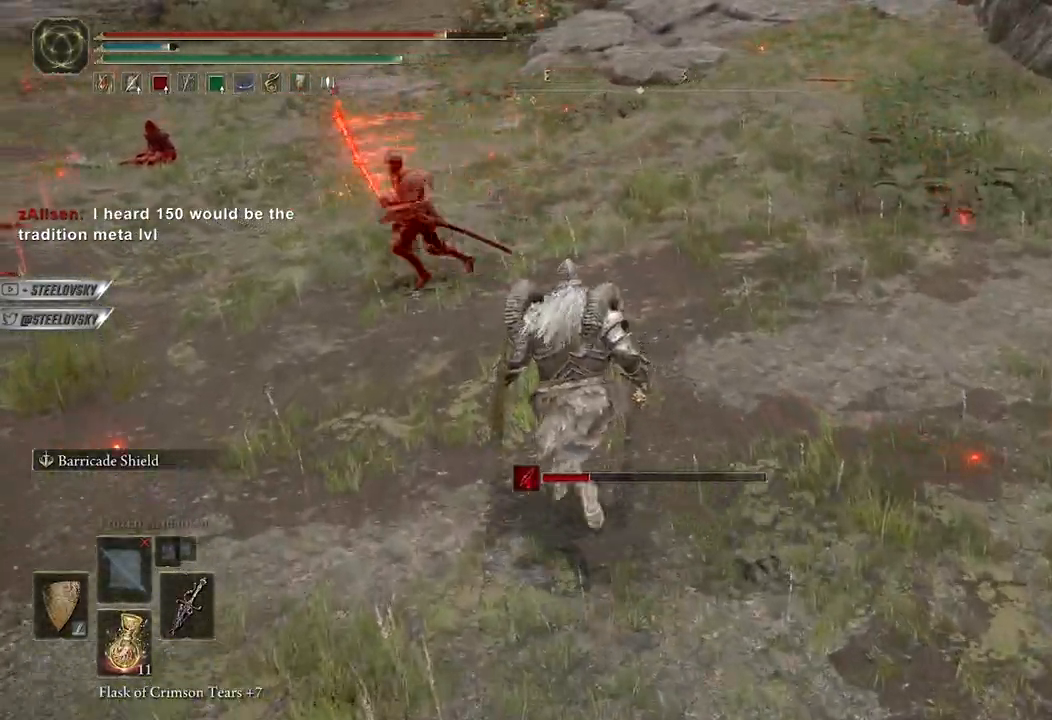
{"buttons": [], "left_stick": "up-left", "right_stick": "center", "events": [[200, "R3", "down"], [217, "L2", "down"], [300, "R3", "up"], [383, "L2", "up"]]}
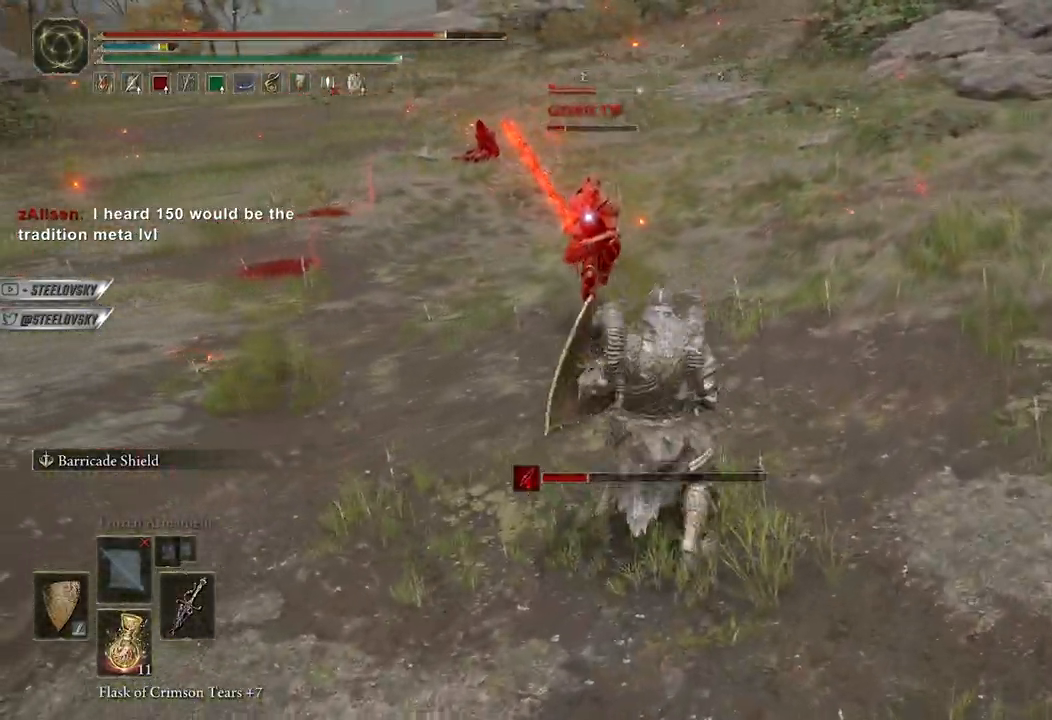
{"buttons": ["L1"], "left_stick": "up", "right_stick": "center", "events": [[100, "left_stick", "up"], [217, "L1", "down"]]}
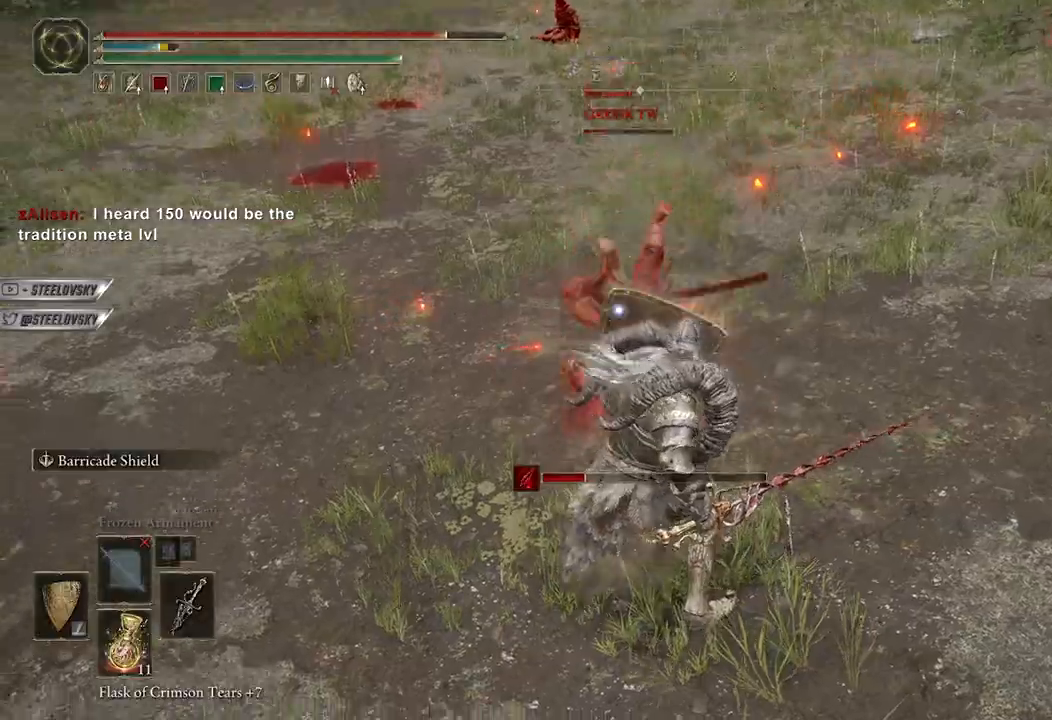
{"buttons": ["L1"], "left_stick": "up", "right_stick": "center", "events": [[117, "left_stick", "up-right"], [500, "left_stick", "up"]]}
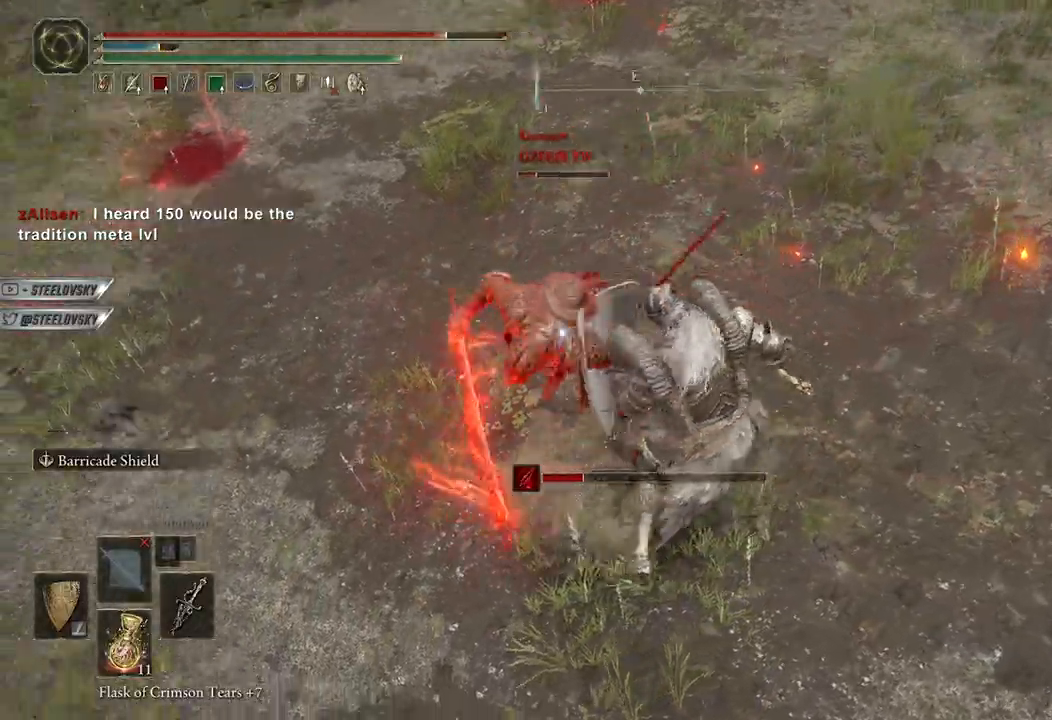
{"buttons": ["L1"], "left_stick": "up-left", "right_stick": "center", "events": [[117, "left_stick", "up-left"]]}
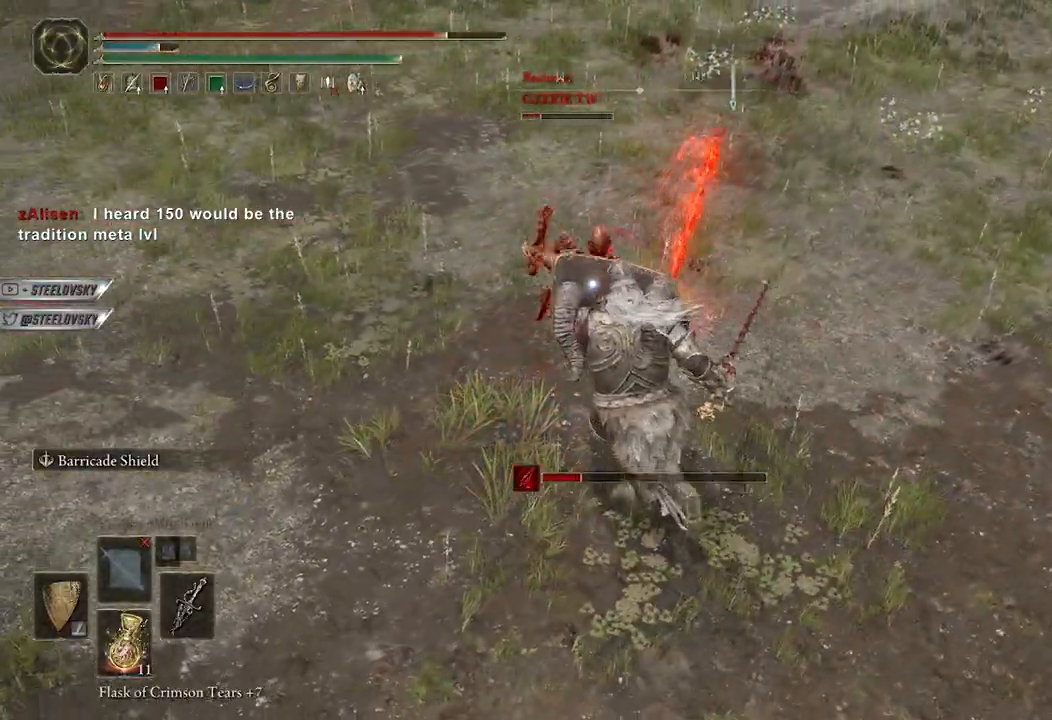
{"buttons": ["L1"], "left_stick": "up", "right_stick": "center", "events": [[233, "left_stick", "up"]]}
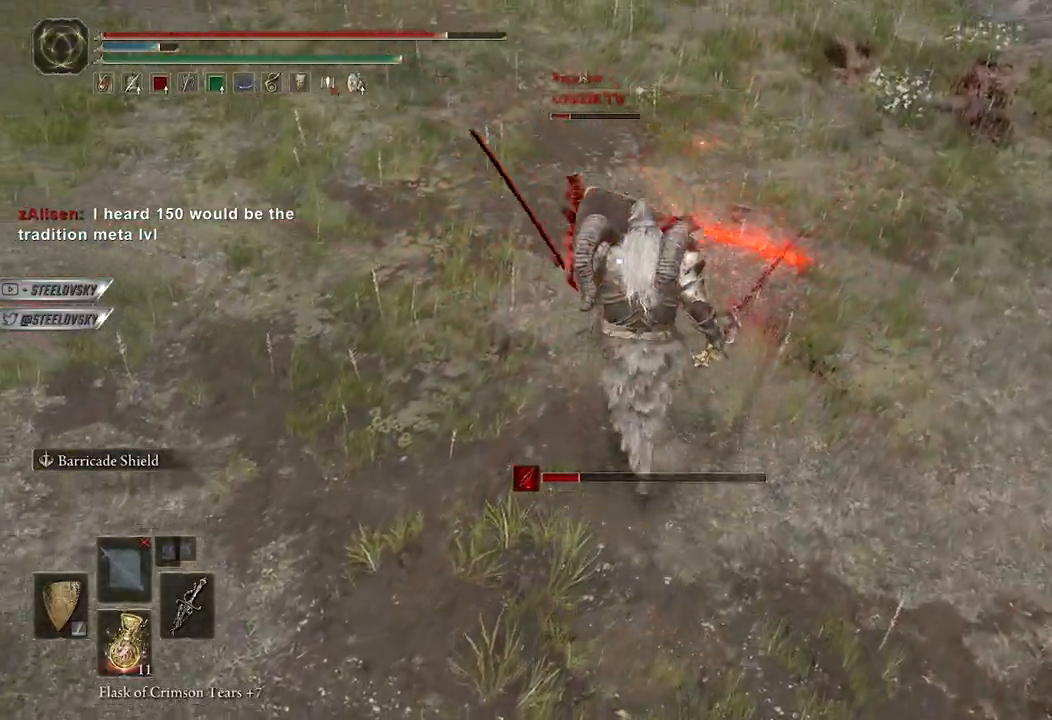
{"buttons": ["L1"], "left_stick": "up", "right_stick": "center", "events": []}
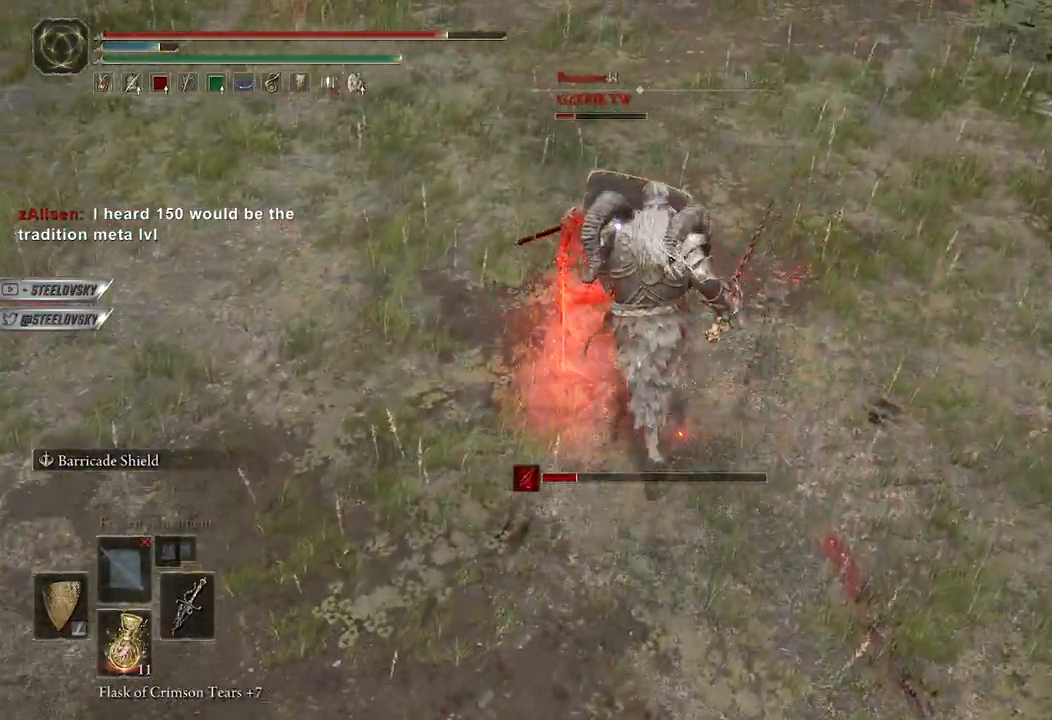
{"buttons": ["L1"], "left_stick": "up", "right_stick": "center", "events": []}
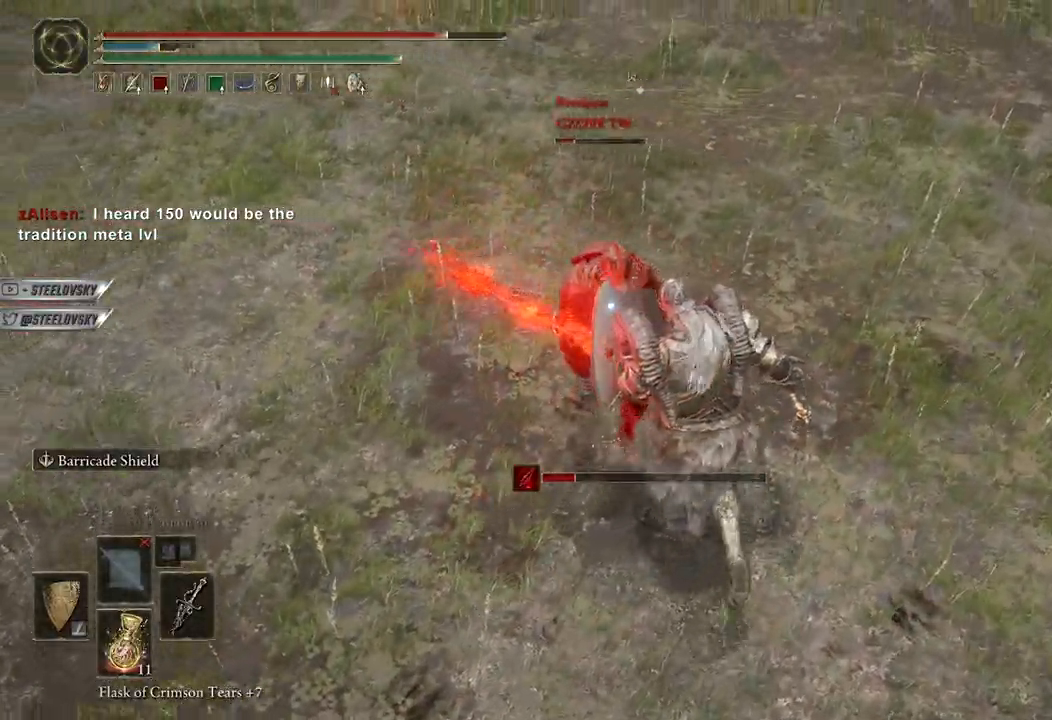
{"buttons": ["L1"], "left_stick": "up", "right_stick": "center", "events": []}
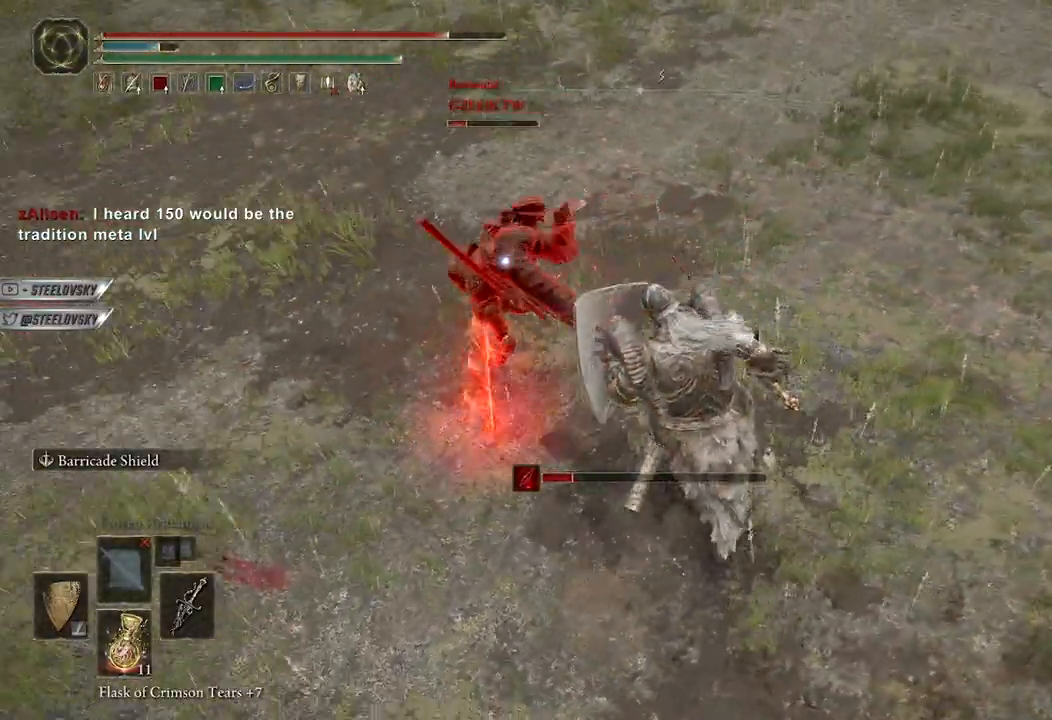
{"buttons": ["L1"], "left_stick": "up", "right_stick": "center", "events": []}
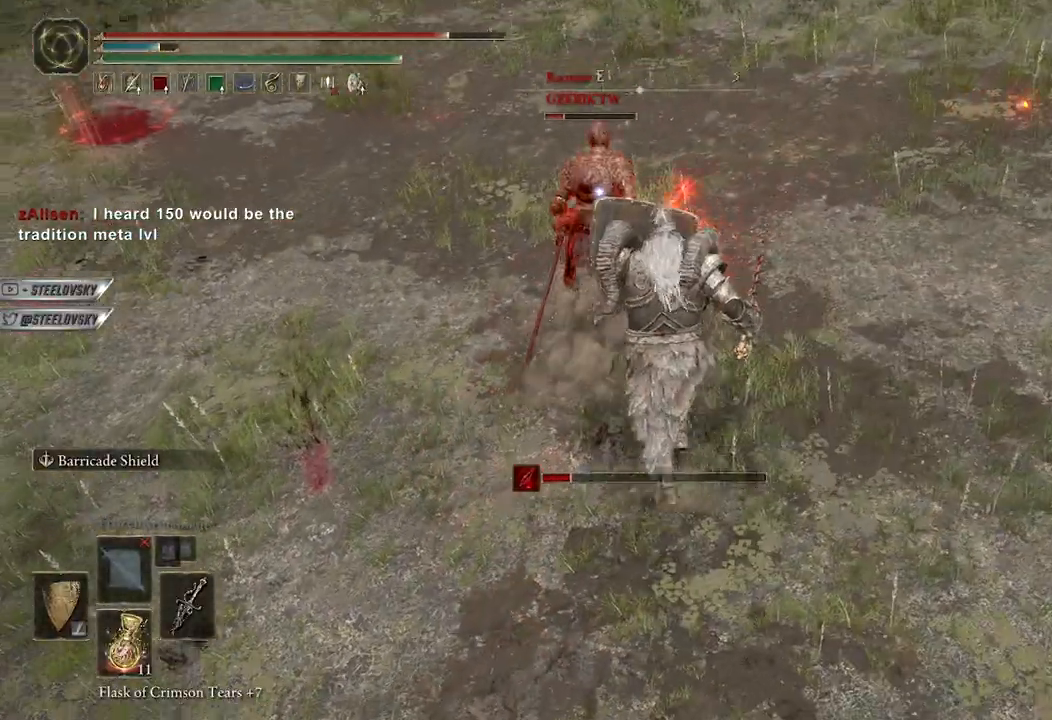
{"buttons": ["L1"], "left_stick": "up", "right_stick": "center", "events": []}
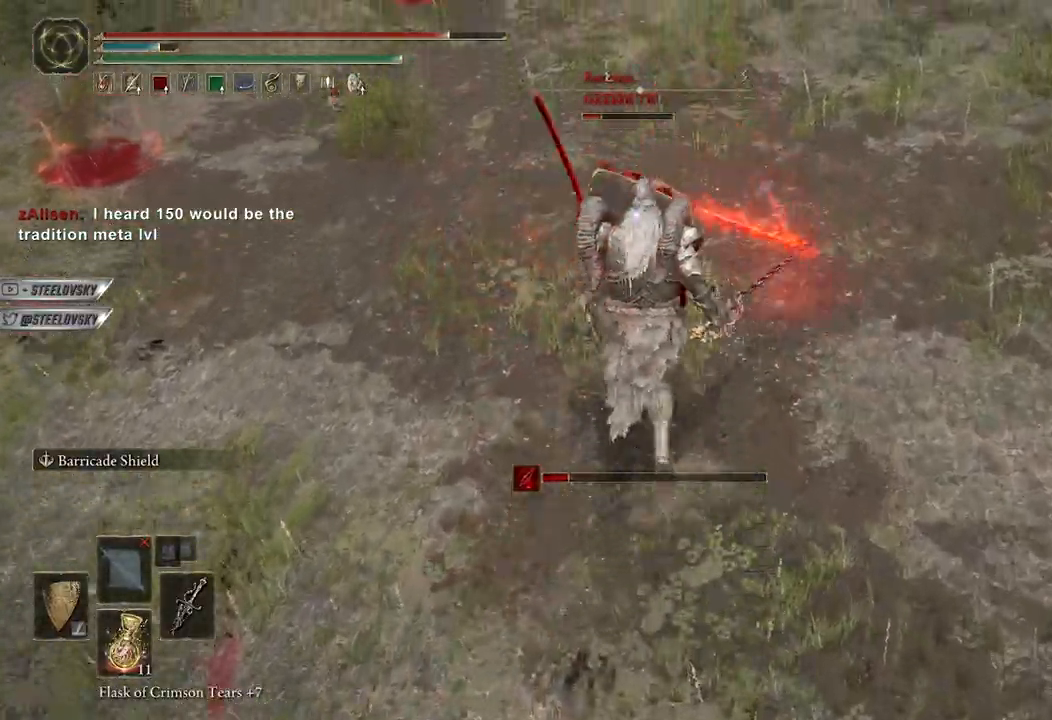
{"buttons": ["L1"], "left_stick": "up", "right_stick": "center", "events": []}
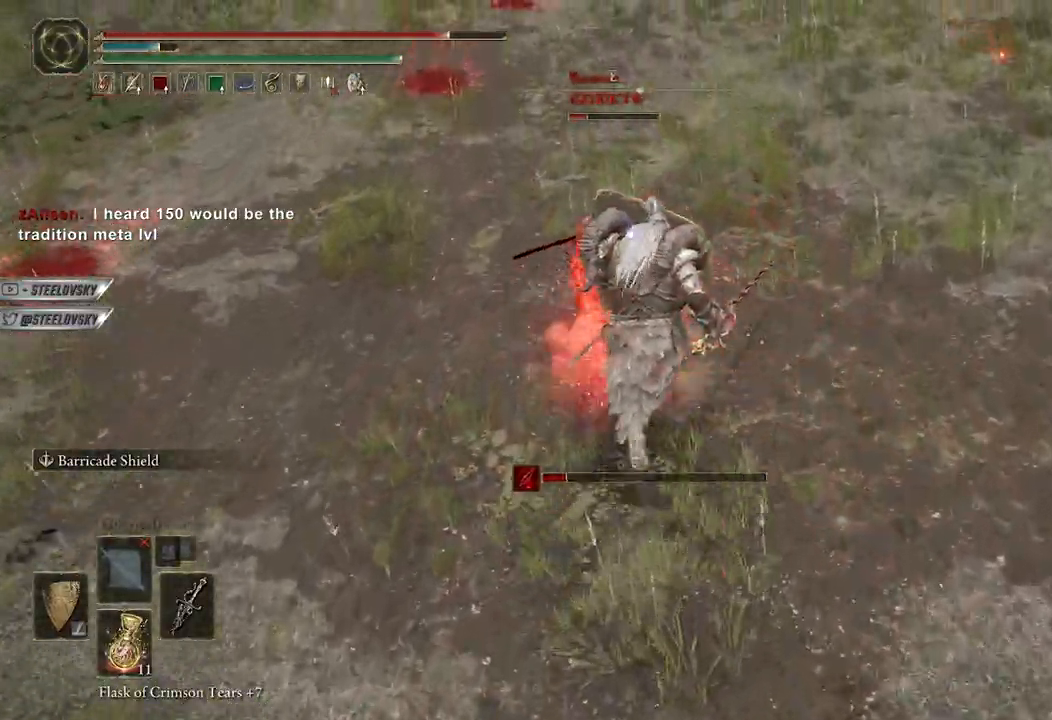
{"buttons": ["L1"], "left_stick": "up", "right_stick": "center", "events": []}
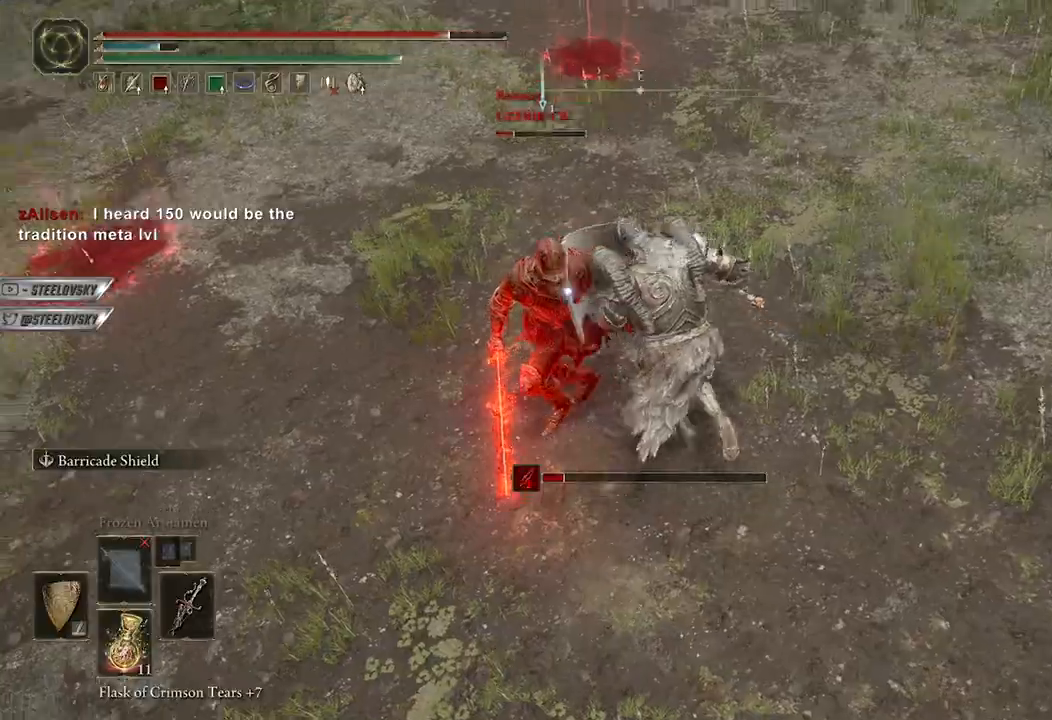
{"buttons": ["L1"], "left_stick": "up", "right_stick": "center", "events": []}
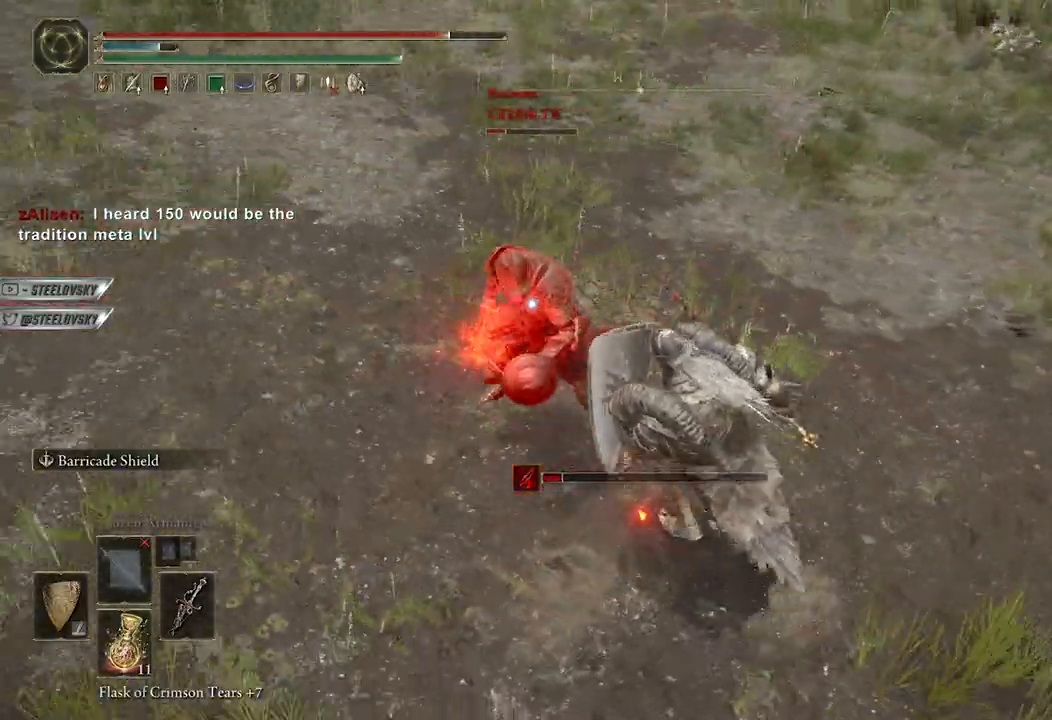
{"buttons": ["L1"], "left_stick": "up", "right_stick": "center", "events": [[217, "R1", "down"], [300, "R1", "up"]]}
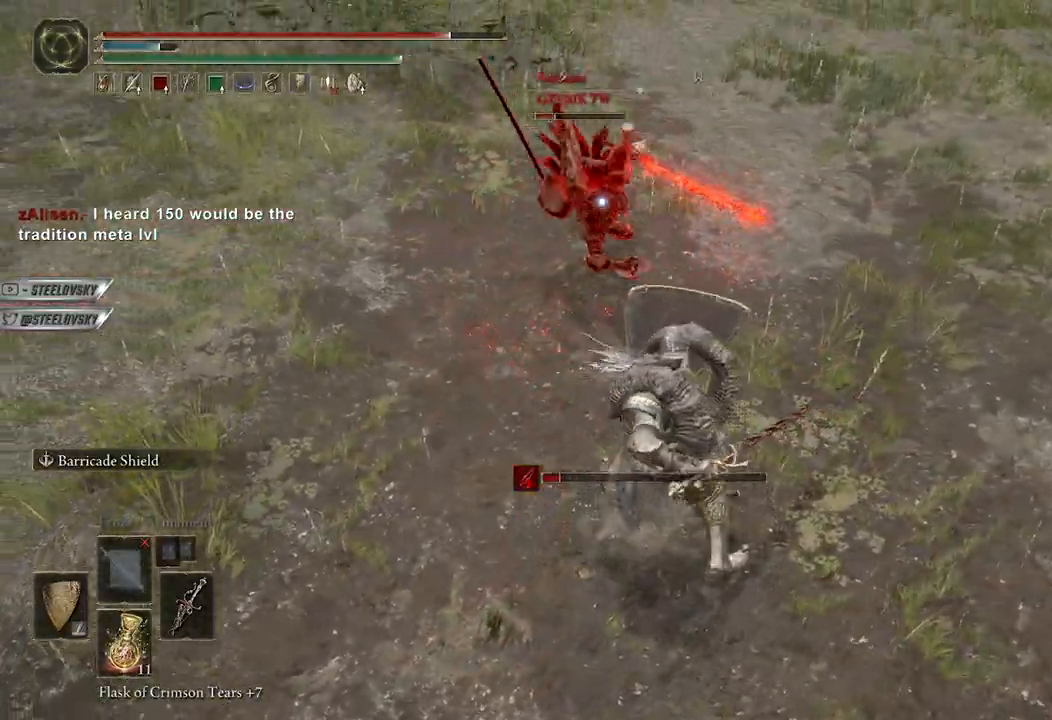
{"buttons": ["B"], "left_stick": "up", "right_stick": "center", "events": [[267, "L1", "up"], [333, "B", "down"]]}
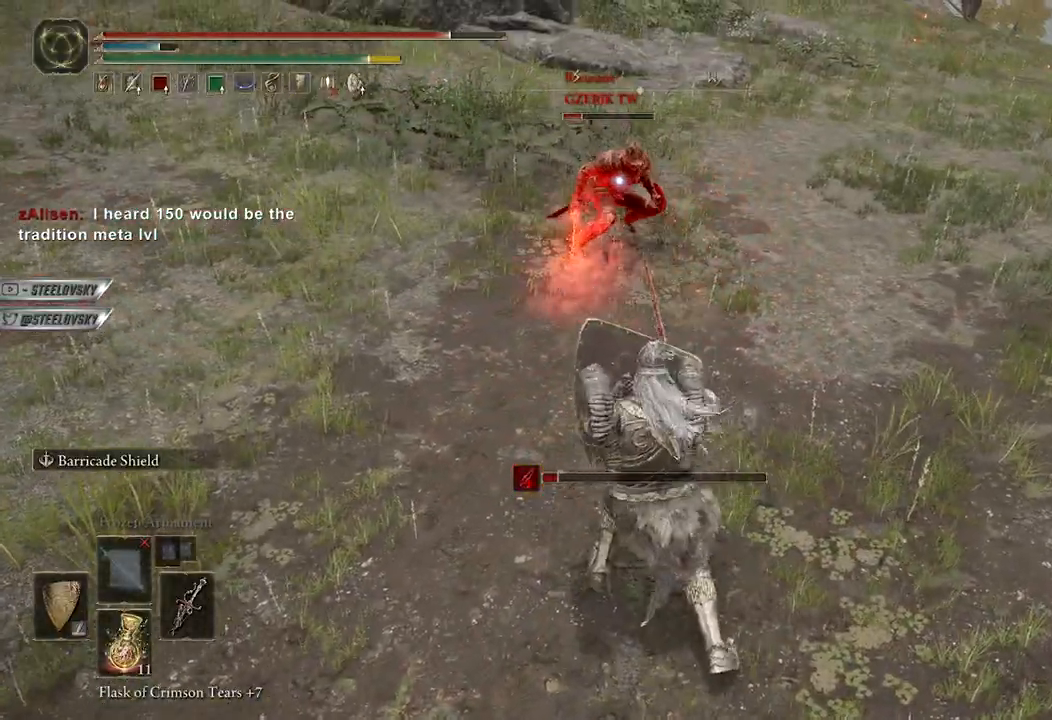
{"buttons": ["B", "L1"], "left_stick": "up-right", "right_stick": "center", "events": [[33, "left_stick", "up-right"], [167, "L1", "down"]]}
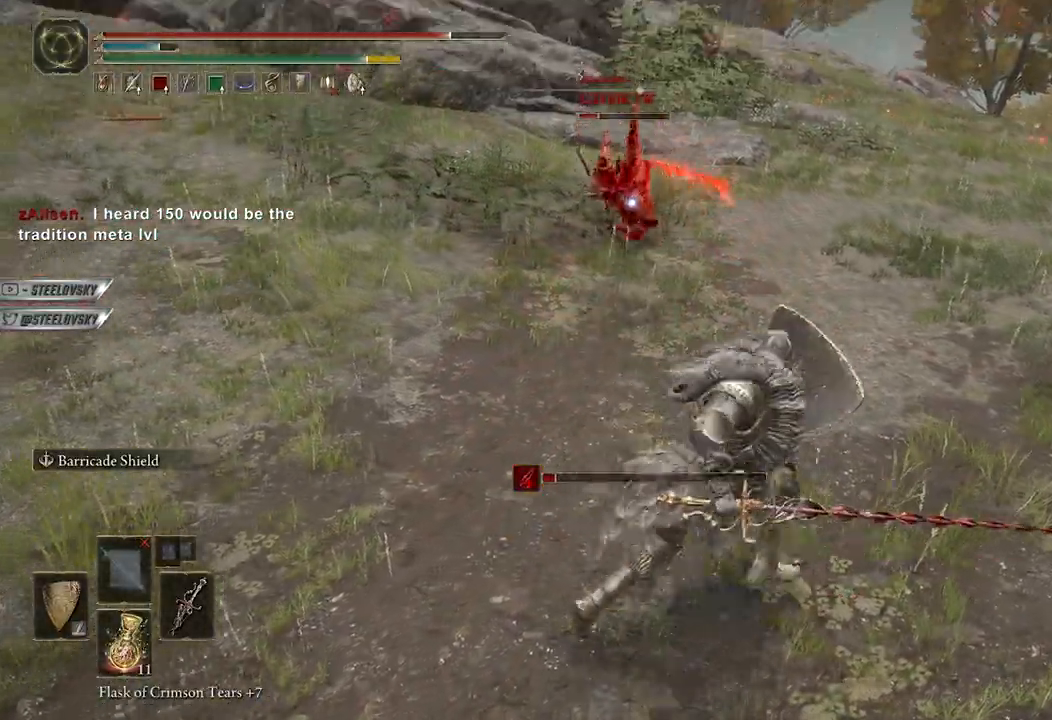
{"buttons": ["L1"], "left_stick": "up", "right_stick": "center", "events": [[50, "left_stick", "up"], [200, "R1", "down"], [217, "L2", "down"], [283, "L2", "up"], [300, "R1", "up"], [317, "B", "up"]]}